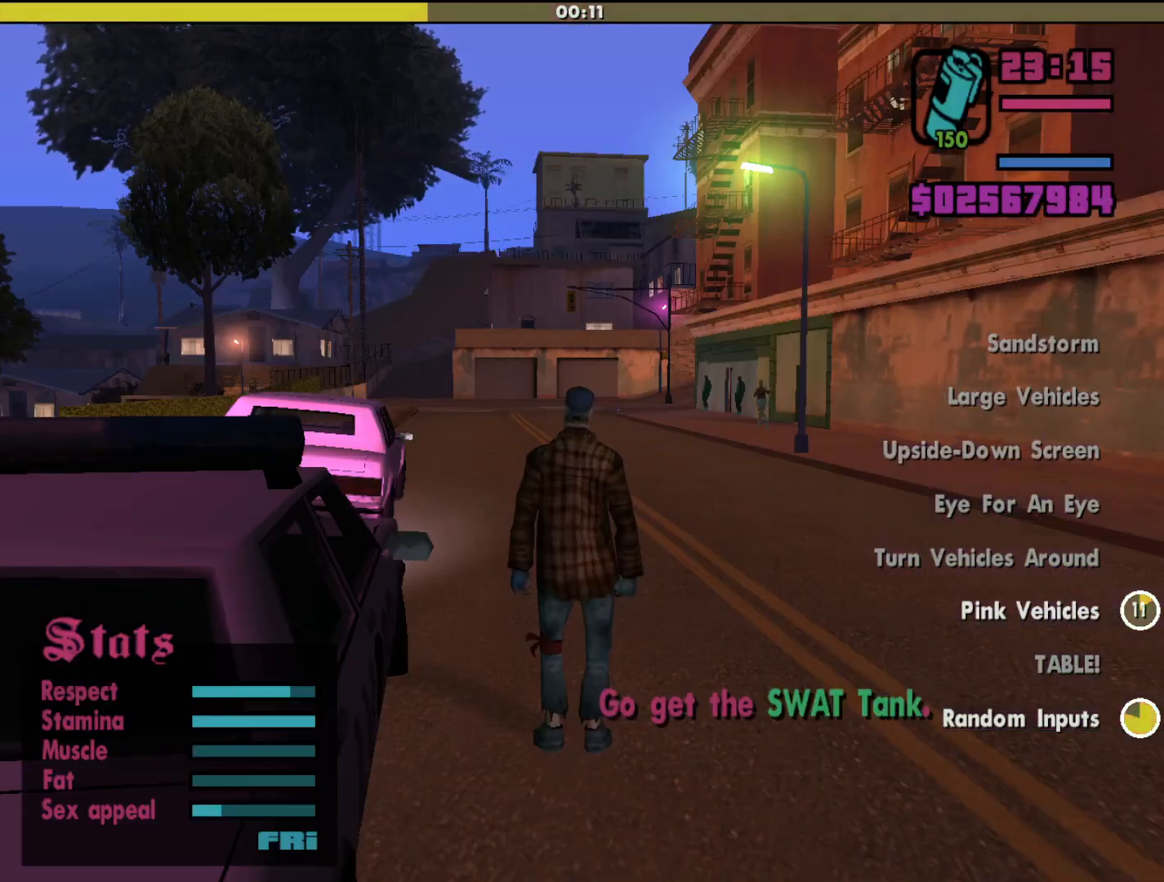
Gameplay with keyboard and mouse; each line is a JSON object with the keys and mouse buttons held at the frame after it. "events" lists presses ("down") and releases ("up") of "a", "alt", "c", "d", "down", "e", "escape", "f", "g", "h", "left", "q", "right", "s", "shift", "space", "tab", "up", "v", "w", "mouse_left", "mouse_middle", "mouse_right", "mouse_wheel_up" and "mouse_wheel_down" between this image and that frame as [ms after this image, input, new state], when the widget could be followed in between. "mouse_left", "mouse_middle", "mouse_right", "mouse_wheel_up", "mouse_wheel_down" = the "left", "middle", "right", "wheel_up", "wheel_down" buttons of the "mouse" list. No other keys are recorded. Mouse movement is not recorded.
{"keys": ["d", "shift", "w"], "mouse": [], "events": [[133, "shift", "down"], [133, "w", "down"], [200, "d", "down"]]}
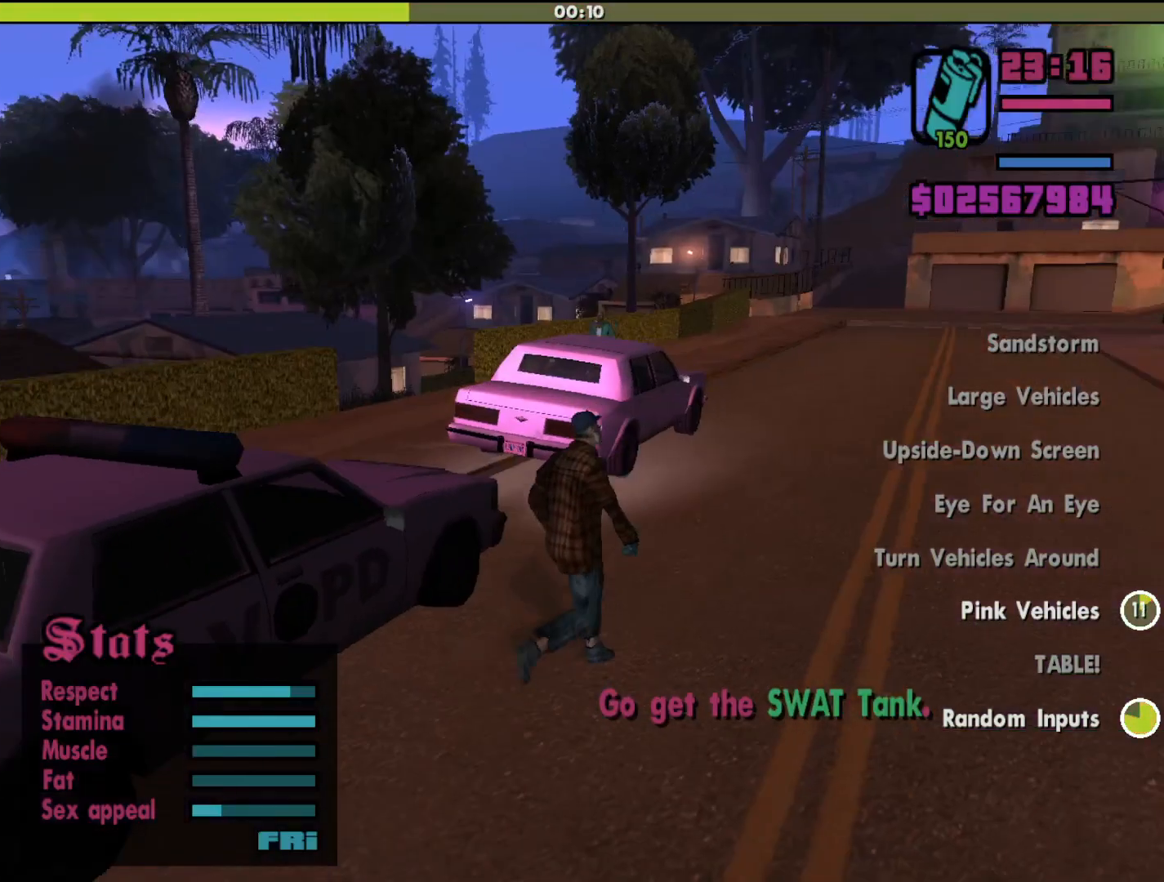
{"keys": ["shift", "w"], "mouse": [], "events": [[300, "d", "up"]]}
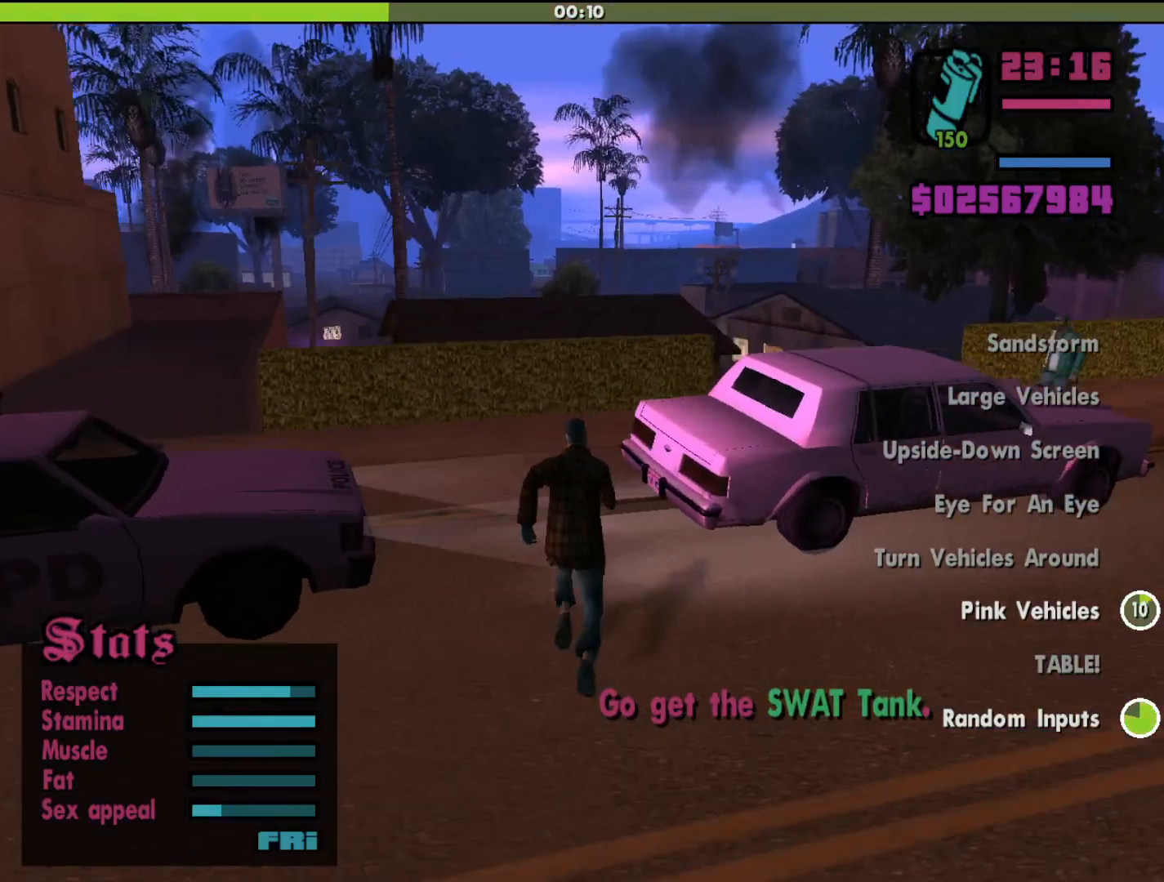
{"keys": ["shift", "space", "w"], "mouse": [], "events": [[333, "space", "down"]]}
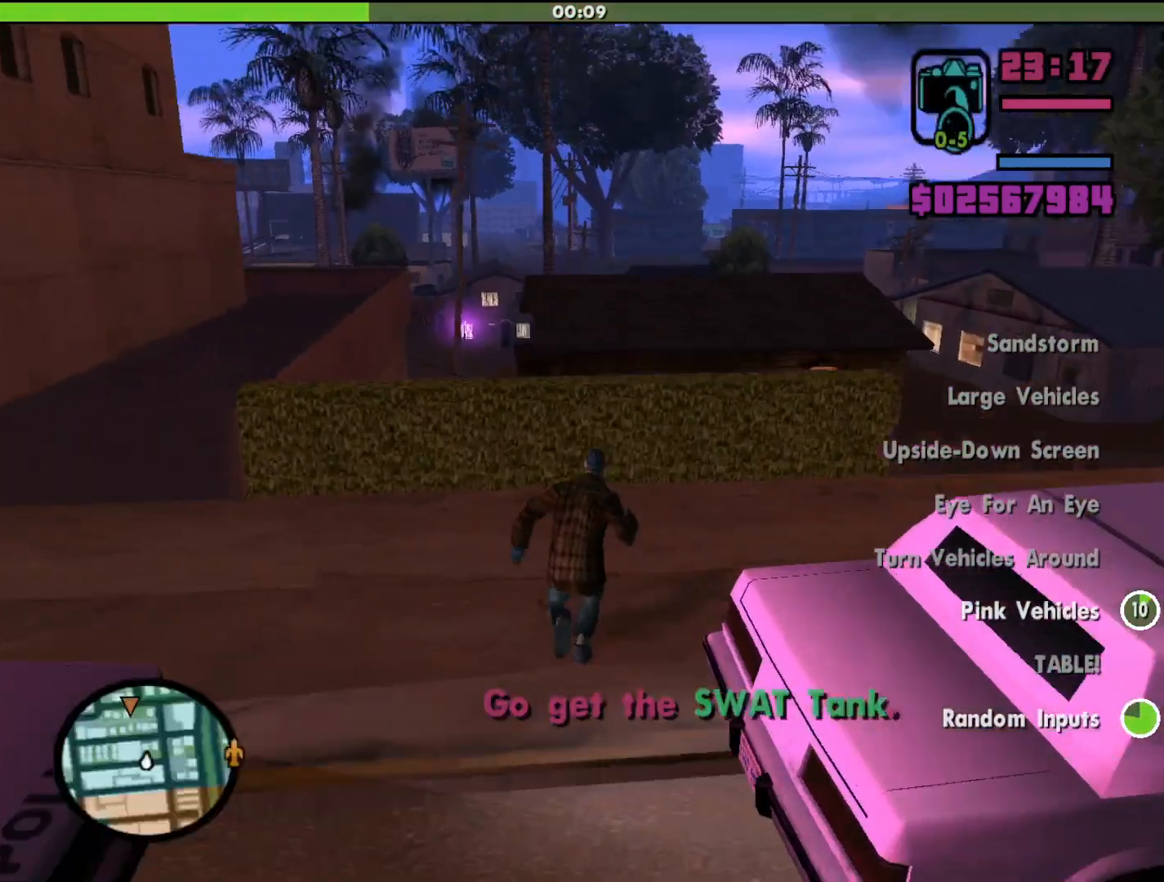
{"keys": ["shift", "w"], "mouse": [], "events": [[67, "space", "up"]]}
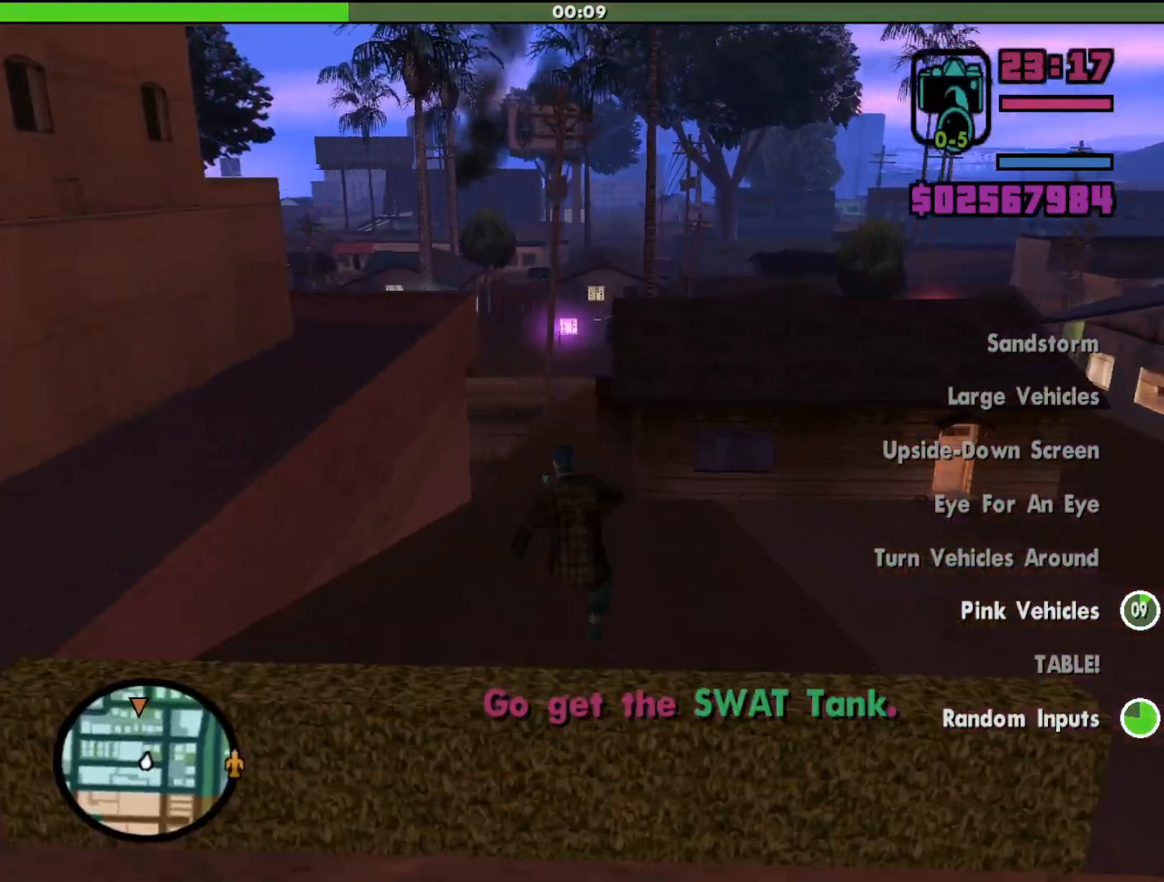
{"keys": ["shift", "w"], "mouse": [], "events": []}
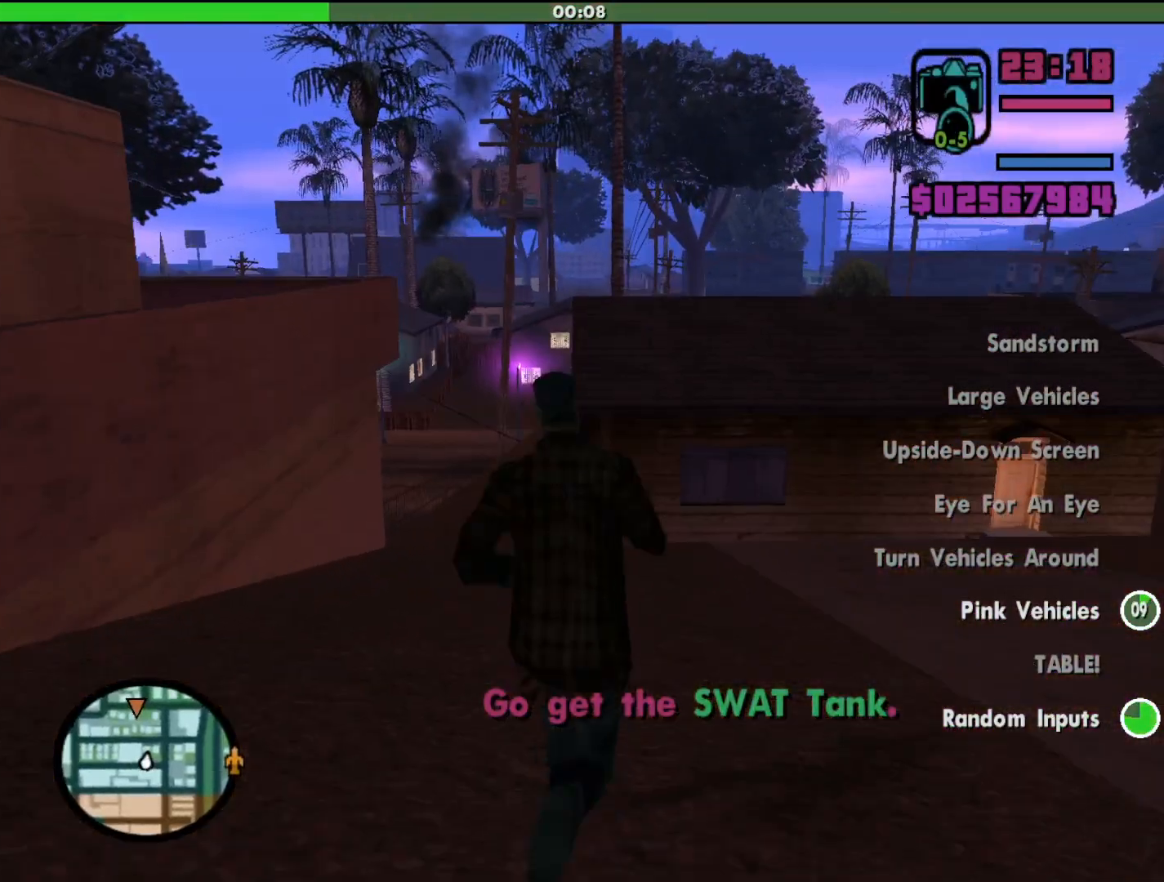
{"keys": ["shift", "w"], "mouse": [], "events": []}
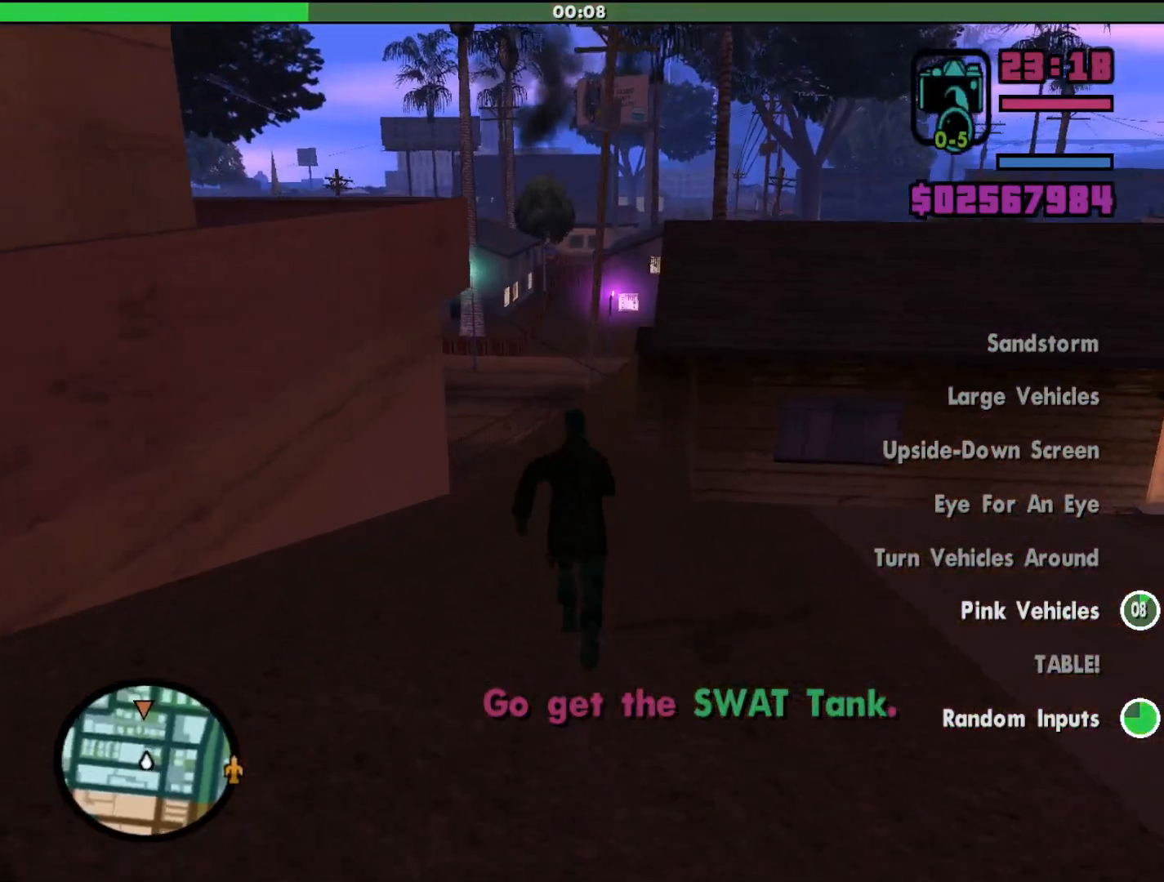
{"keys": ["shift", "w"], "mouse": [], "events": []}
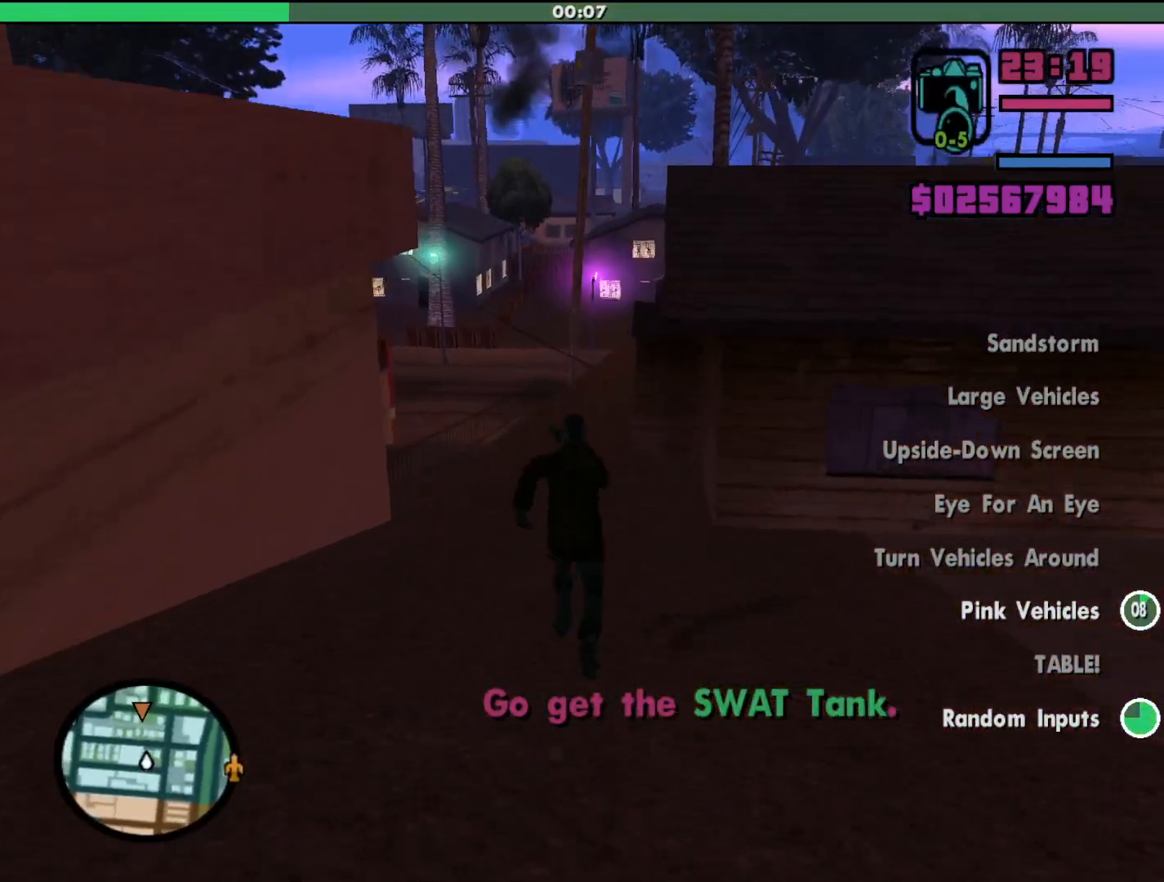
{"keys": ["shift", "w"], "mouse": [], "events": []}
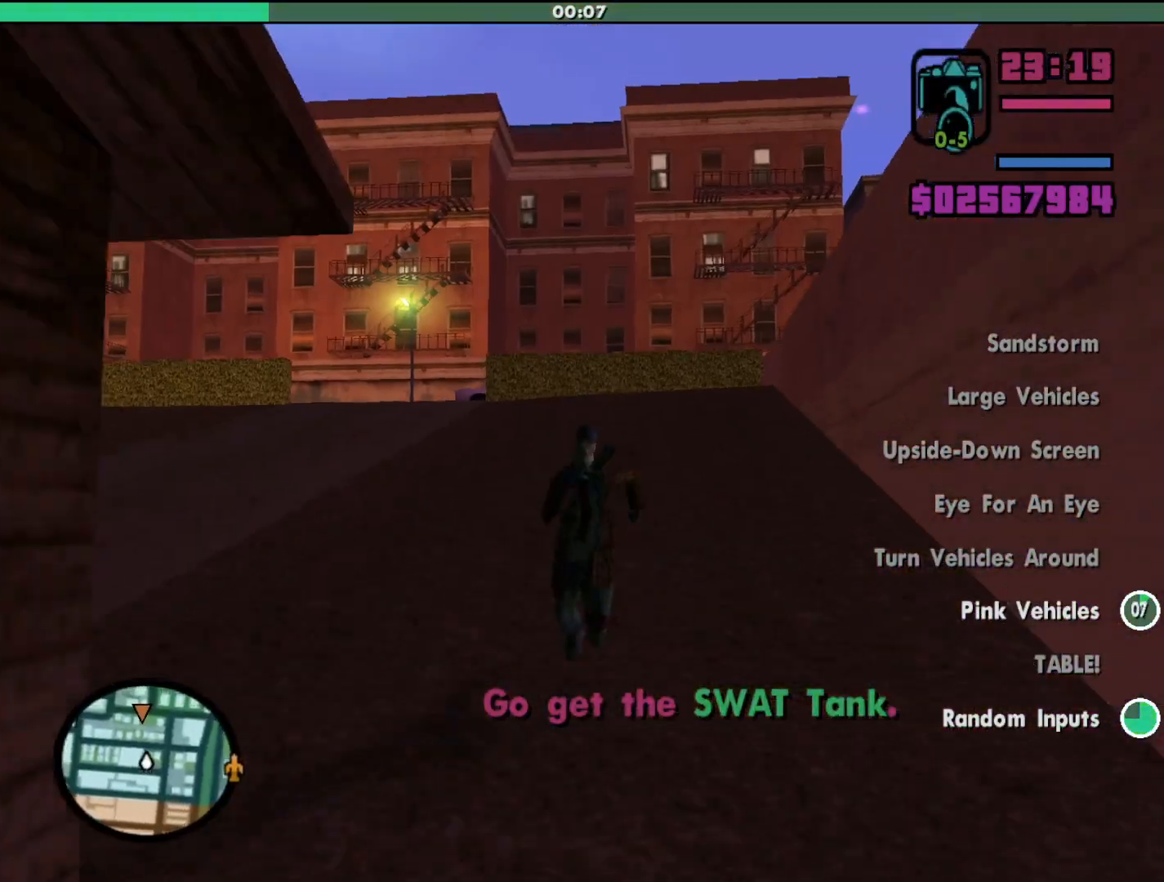
{"keys": ["a", "shift", "w"], "mouse": [], "events": [[167, "a", "down"], [300, "space", "down"], [500, "space", "up"]]}
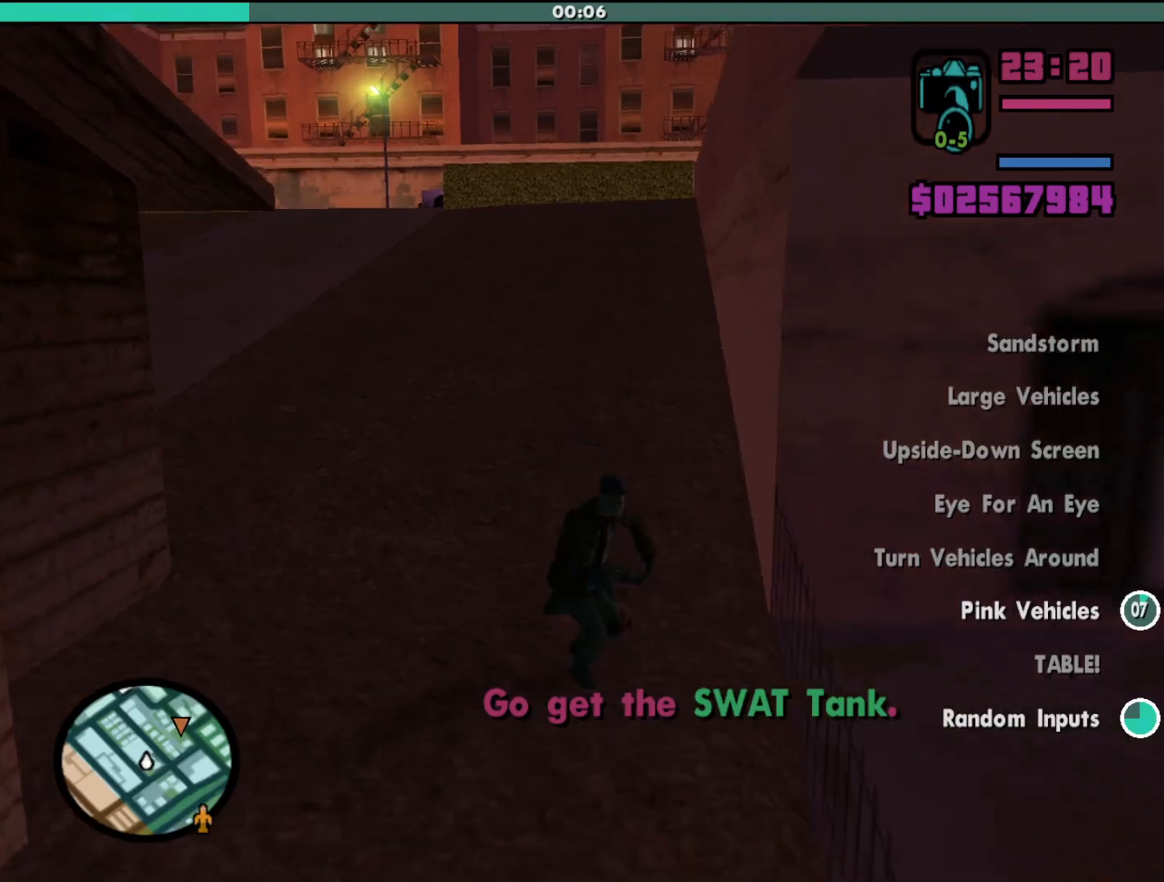
{"keys": ["a", "shift", "w"], "mouse": [], "events": []}
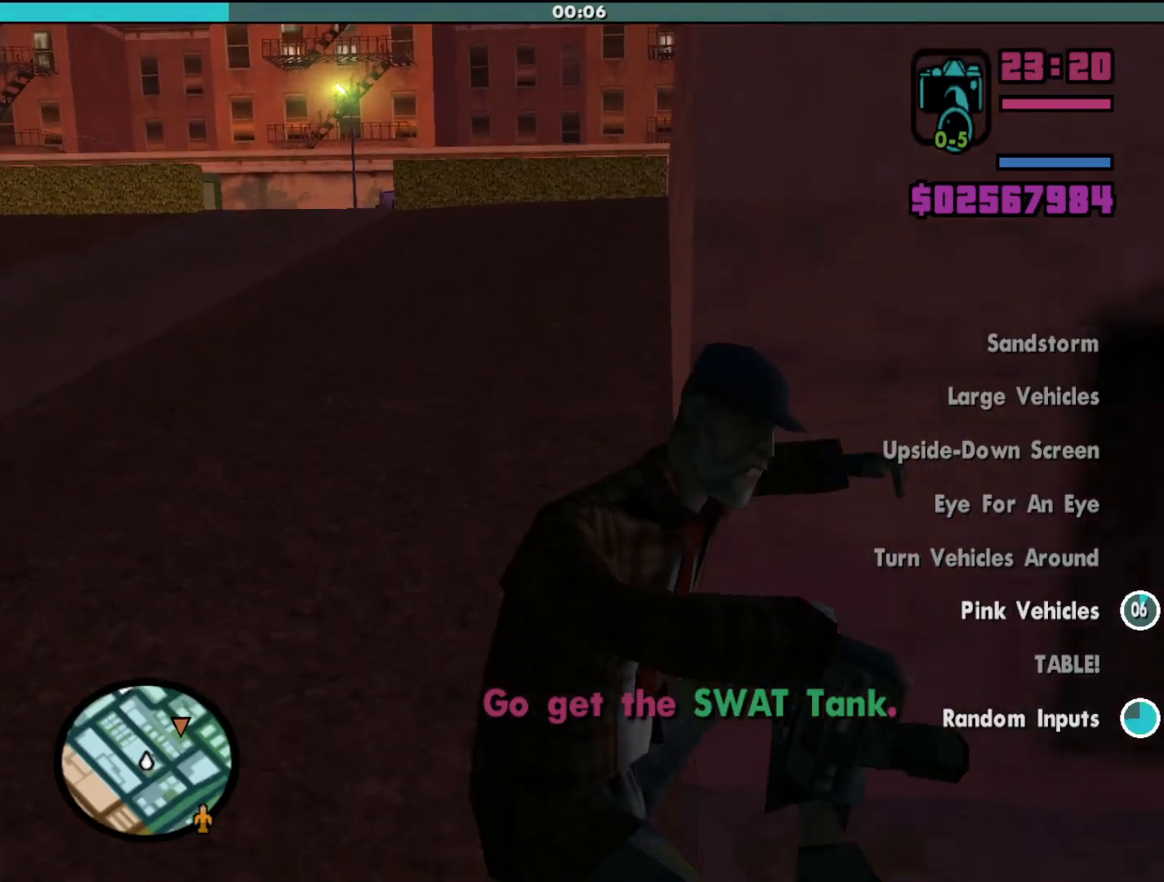
{"keys": ["a", "shift", "space", "w"], "mouse": [], "events": [[500, "space", "down"]]}
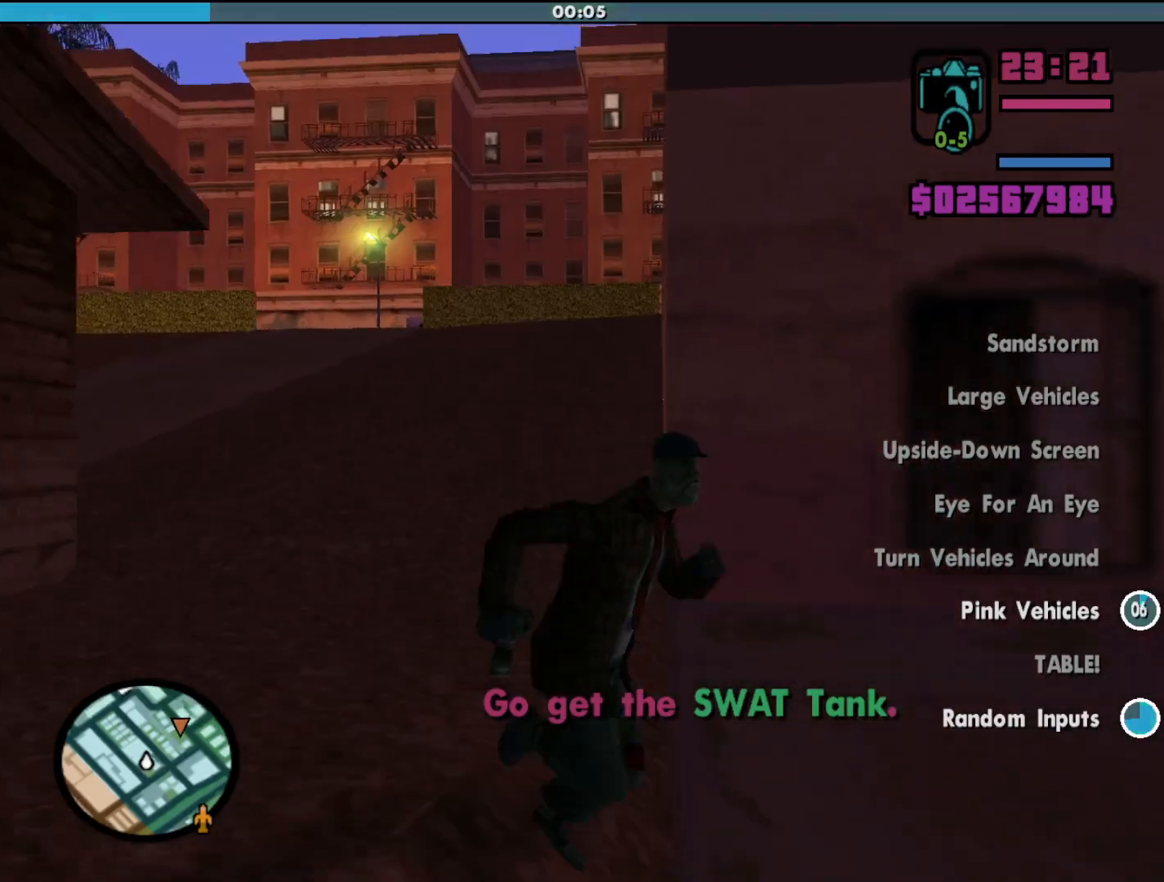
{"keys": ["a", "shift", "w"], "mouse": [], "events": [[233, "space", "up"]]}
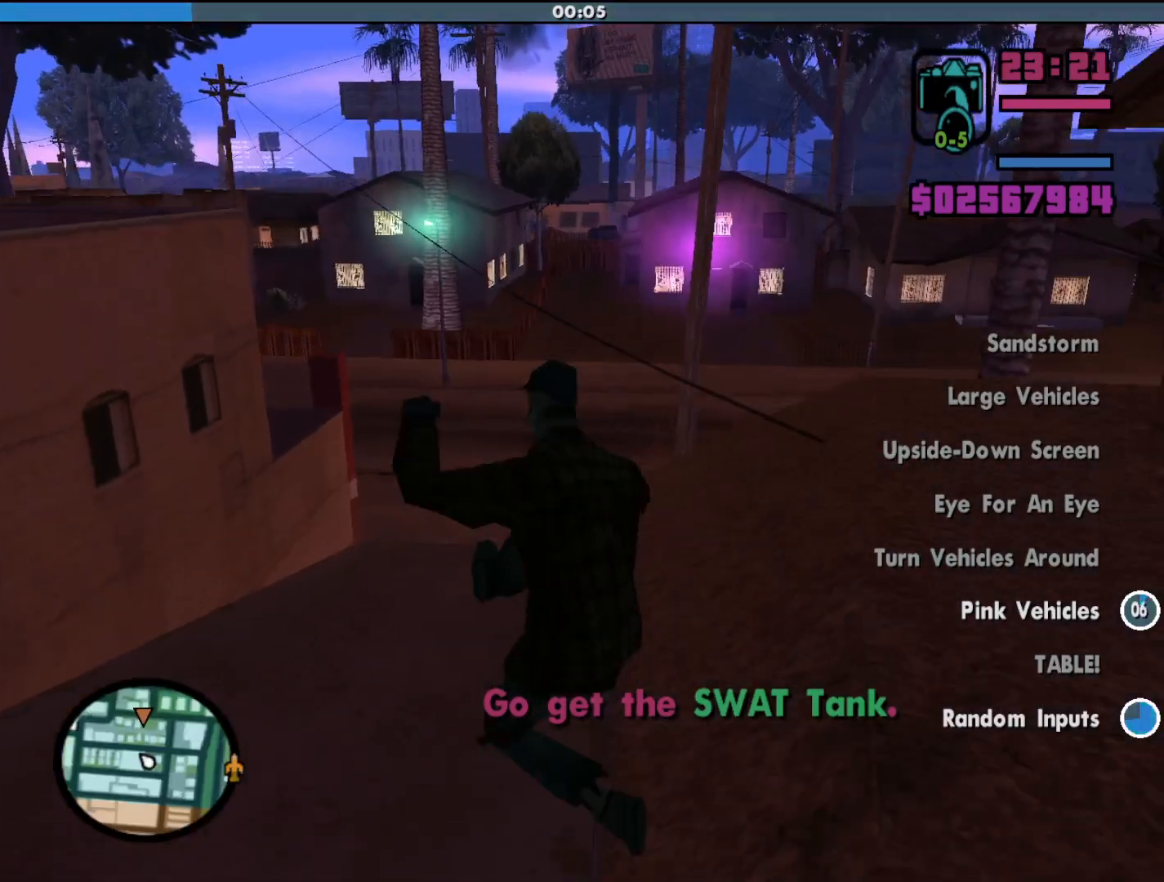
{"keys": ["shift", "w"], "mouse": [], "events": [[267, "a", "up"]]}
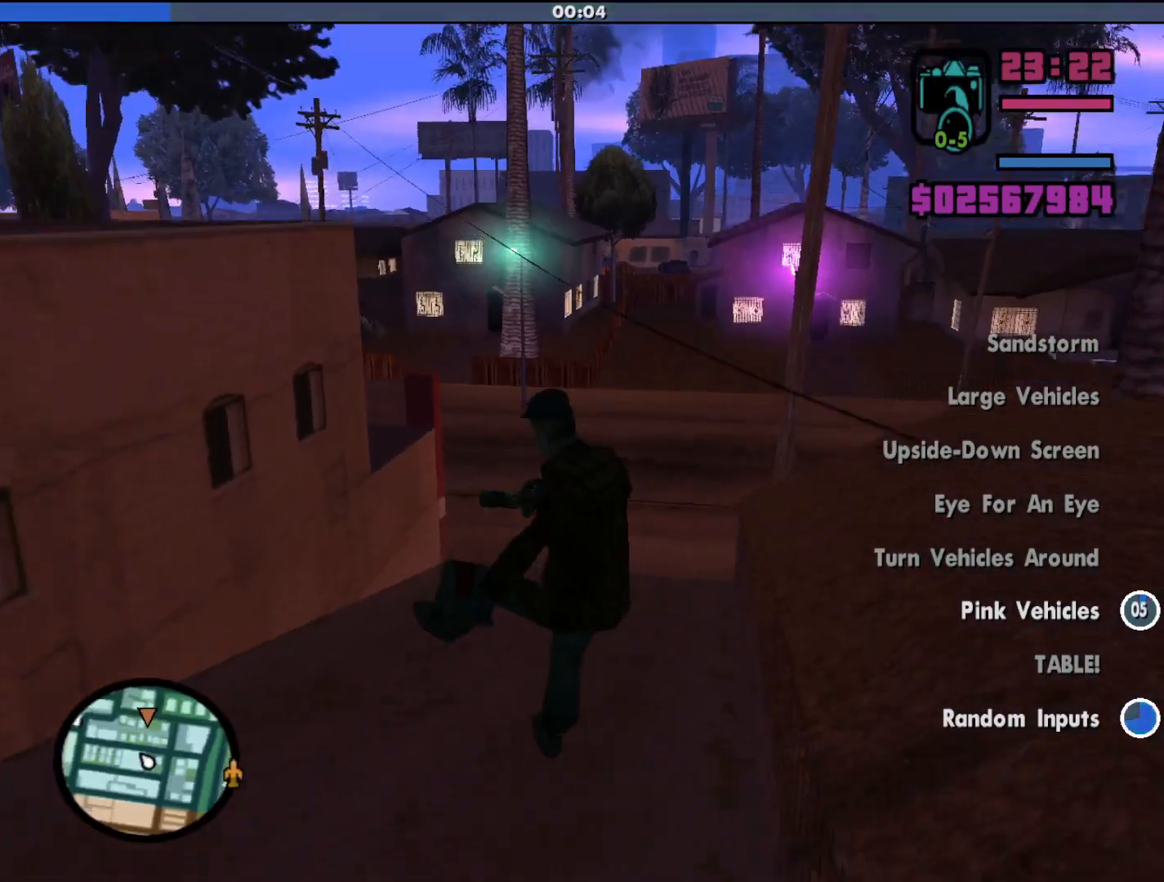
{"keys": ["shift", "w"], "mouse": [], "events": []}
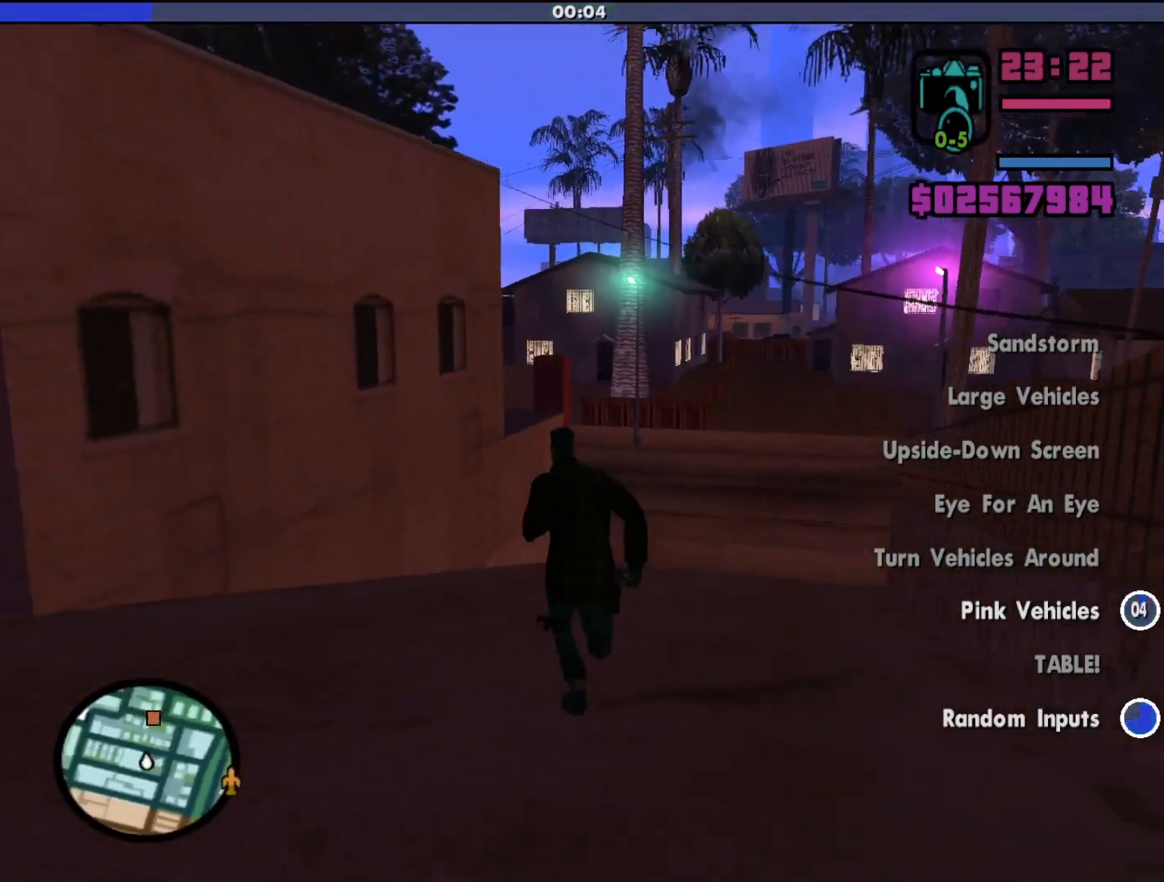
{"keys": ["shift", "w"], "mouse": [], "events": []}
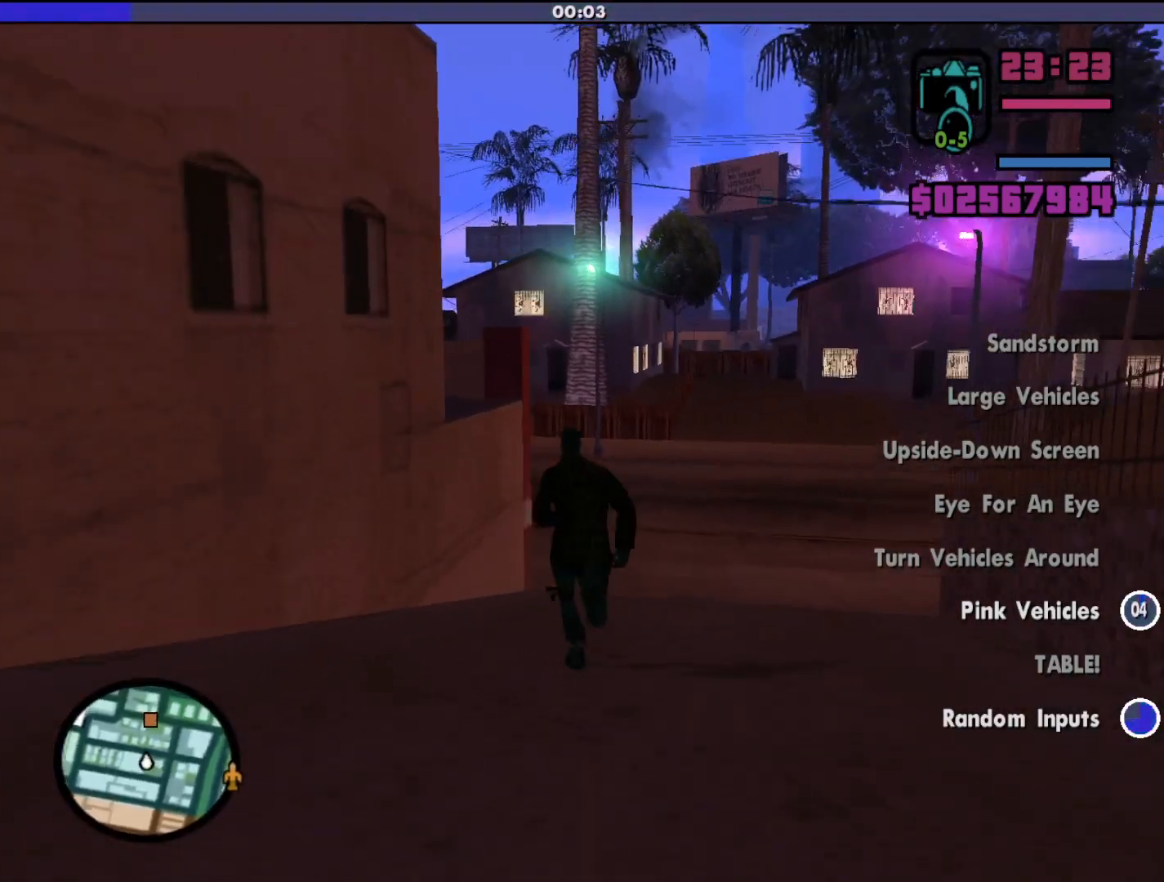
{"keys": ["shift", "w"], "mouse": [], "events": []}
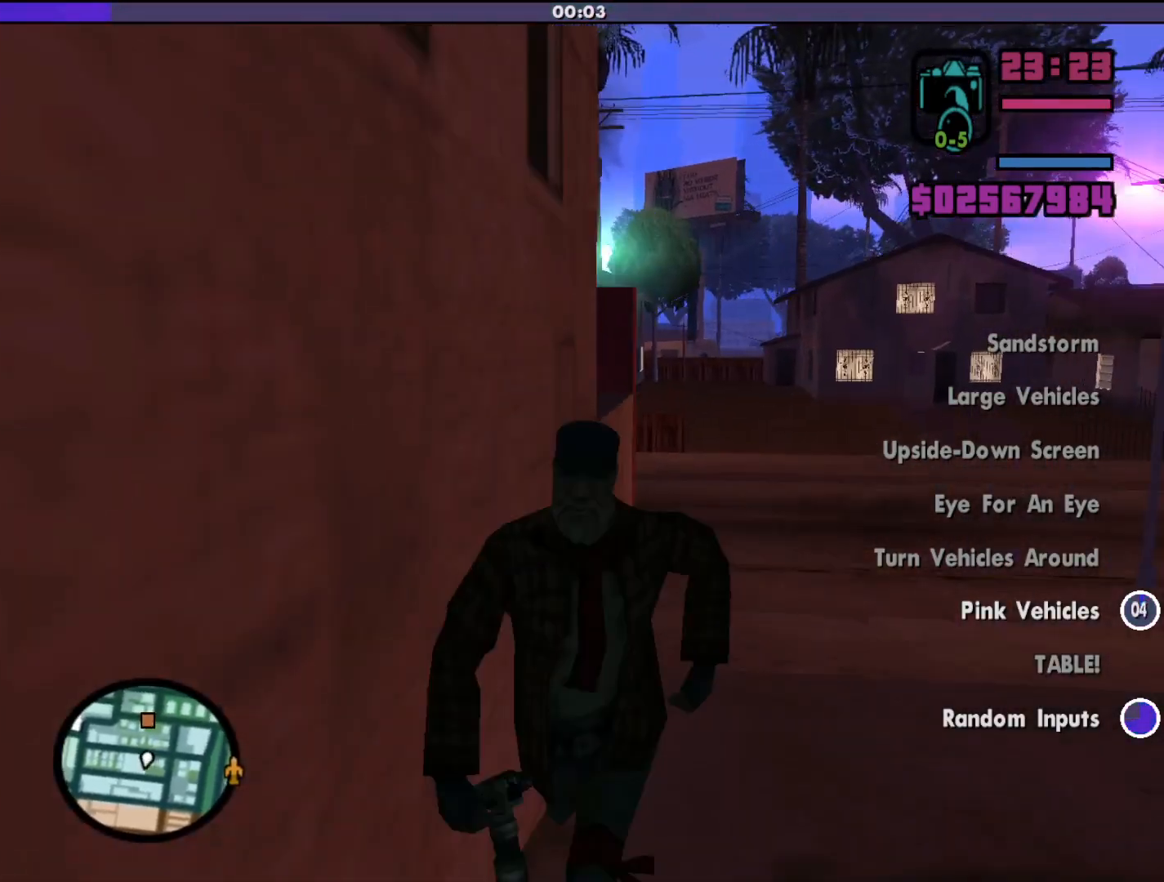
{"keys": ["shift", "w"], "mouse": [], "events": []}
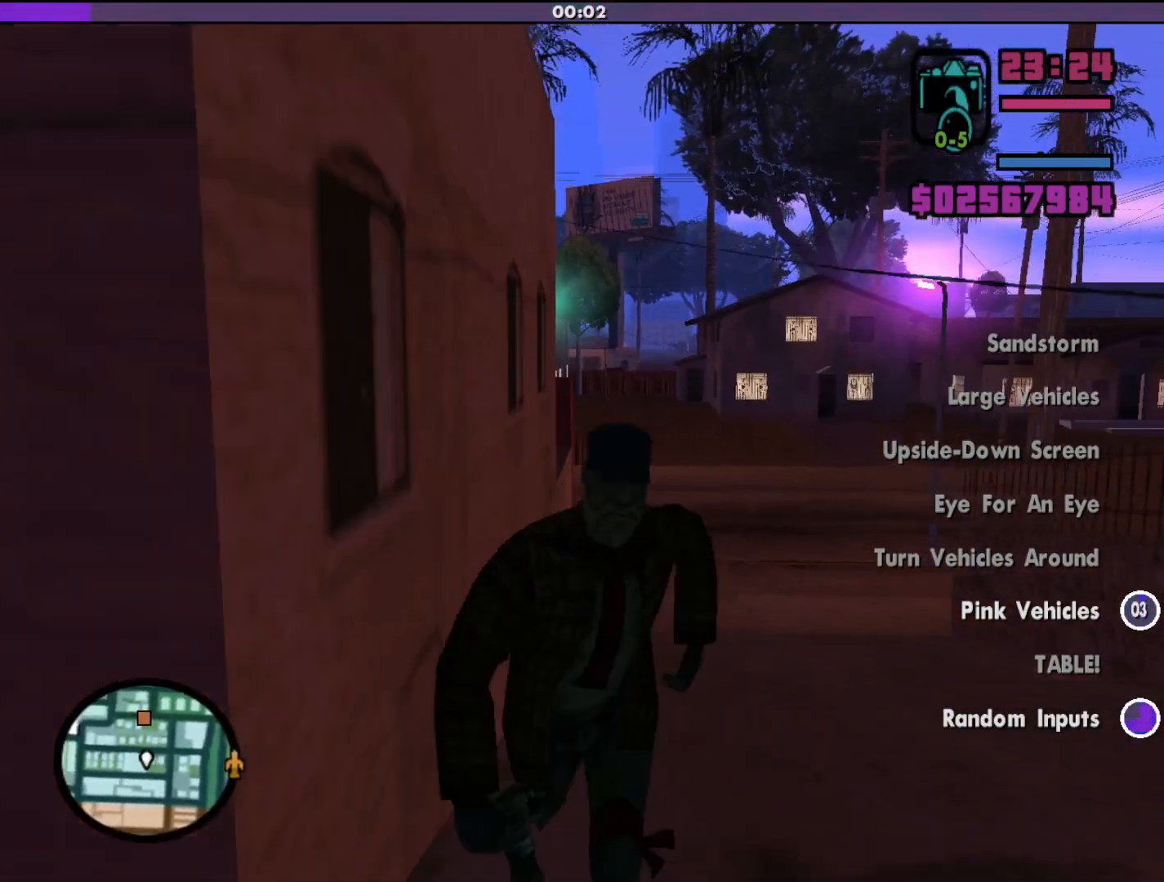
{"keys": ["shift", "w"], "mouse": [], "events": []}
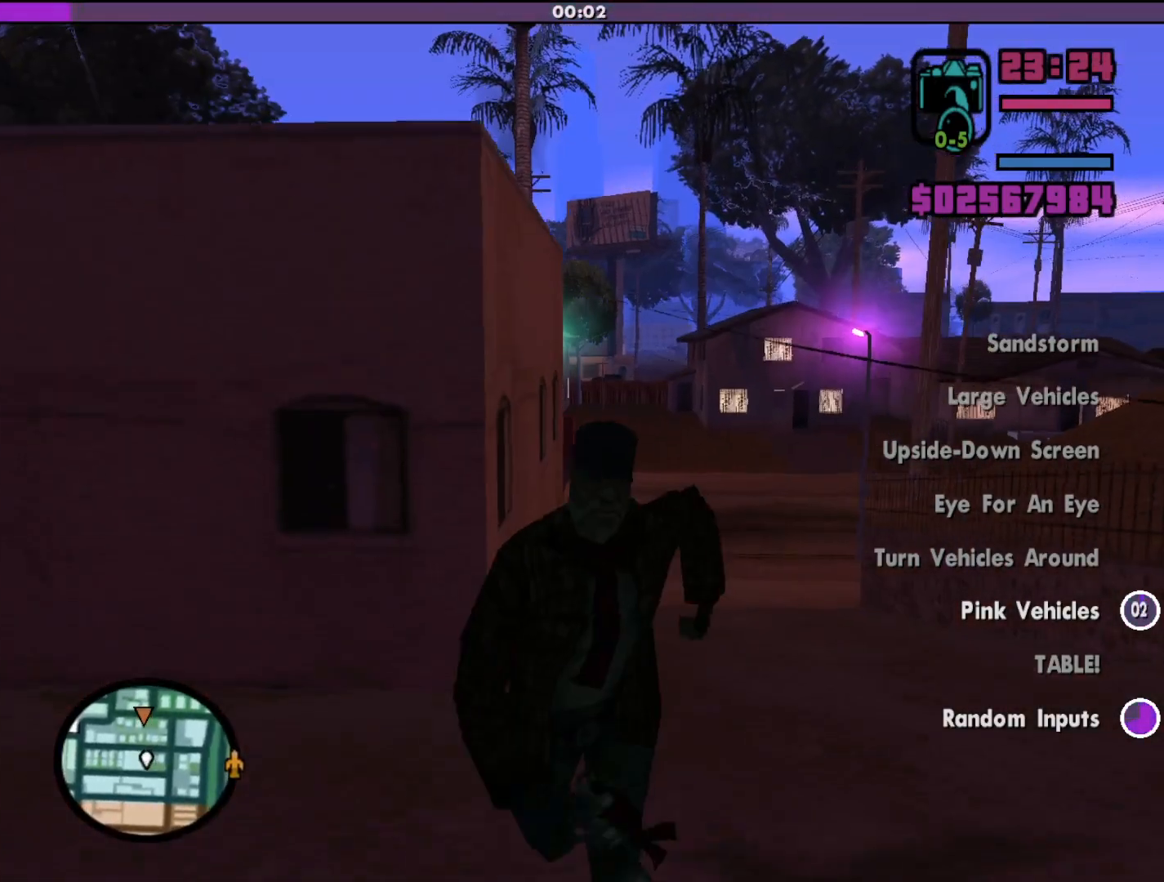
{"keys": ["w"], "mouse": [], "events": [[433, "shift", "up"]]}
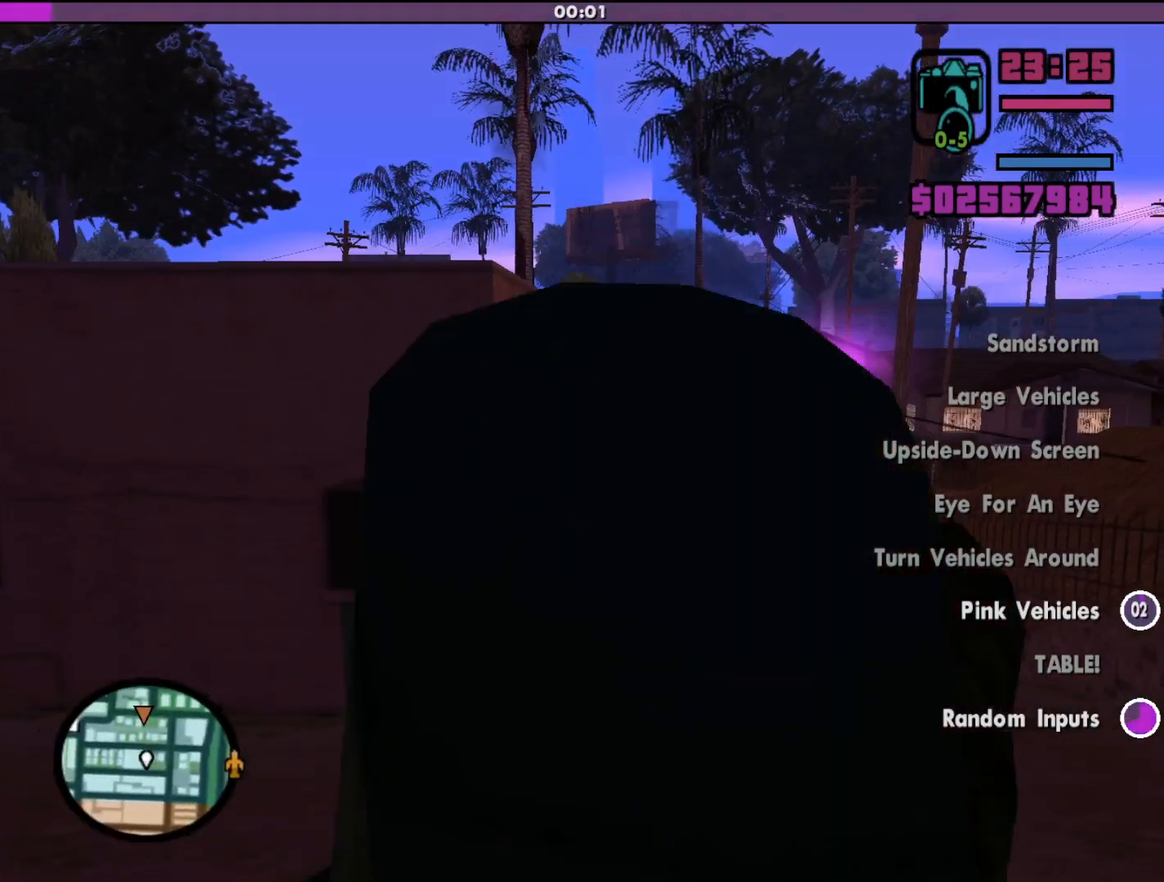
{"keys": ["w"], "mouse": [], "events": []}
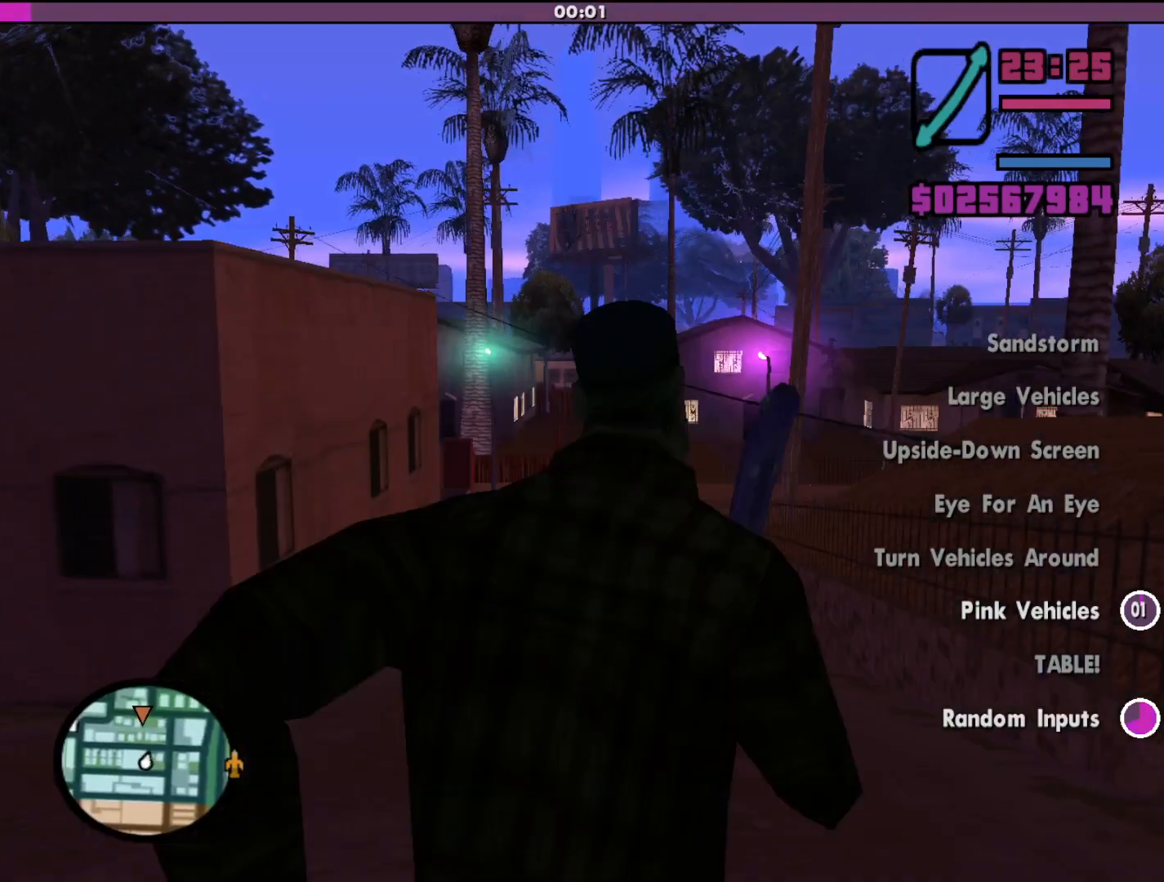
{"keys": ["shift", "w"], "mouse": [], "events": [[200, "shift", "down"]]}
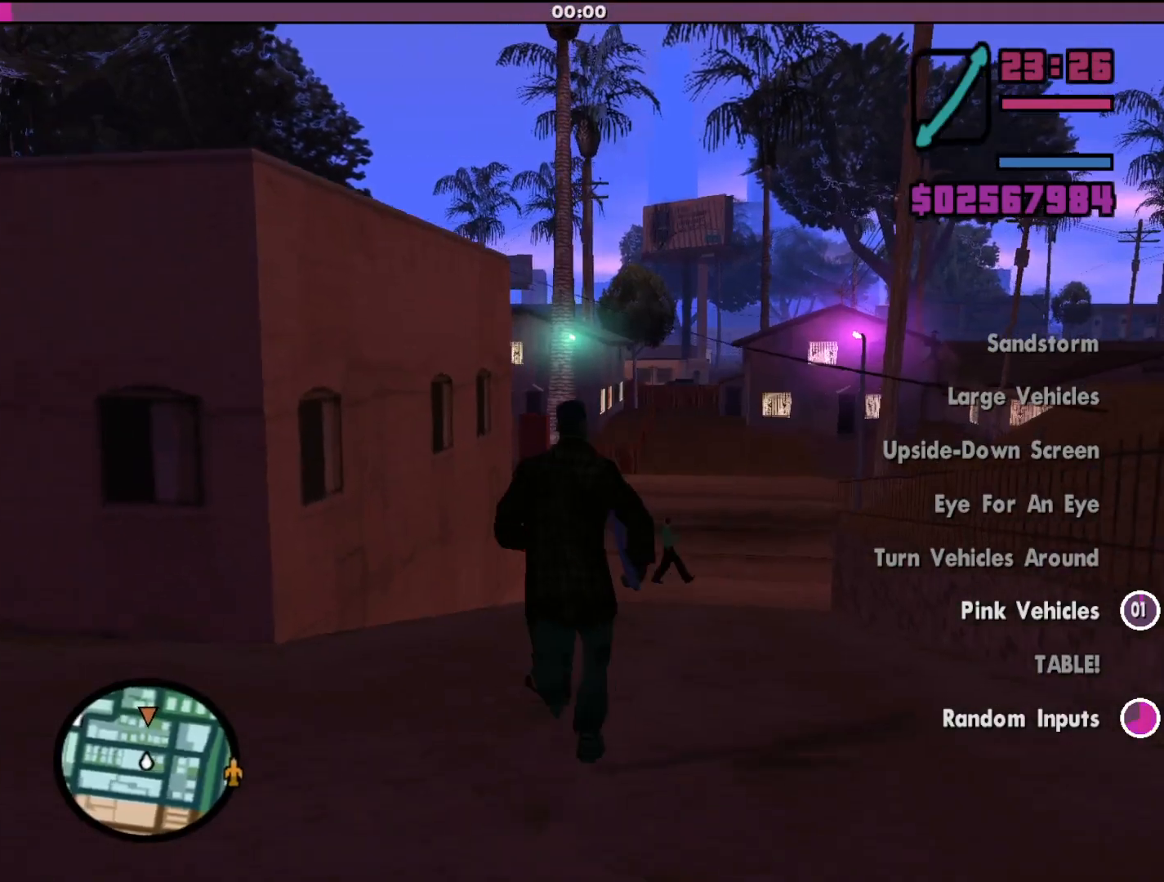
{"keys": ["shift", "w"], "mouse": [], "events": []}
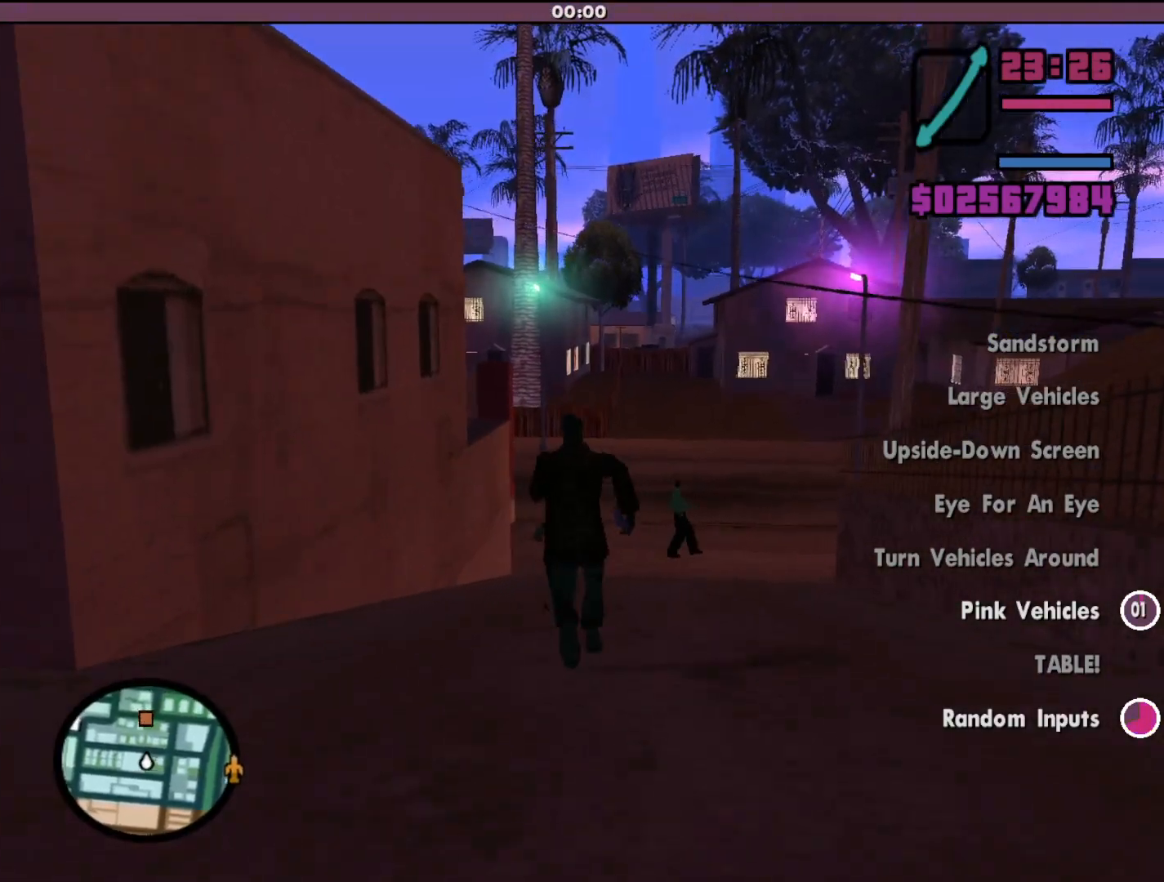
{"keys": ["shift", "w"], "mouse": [], "events": []}
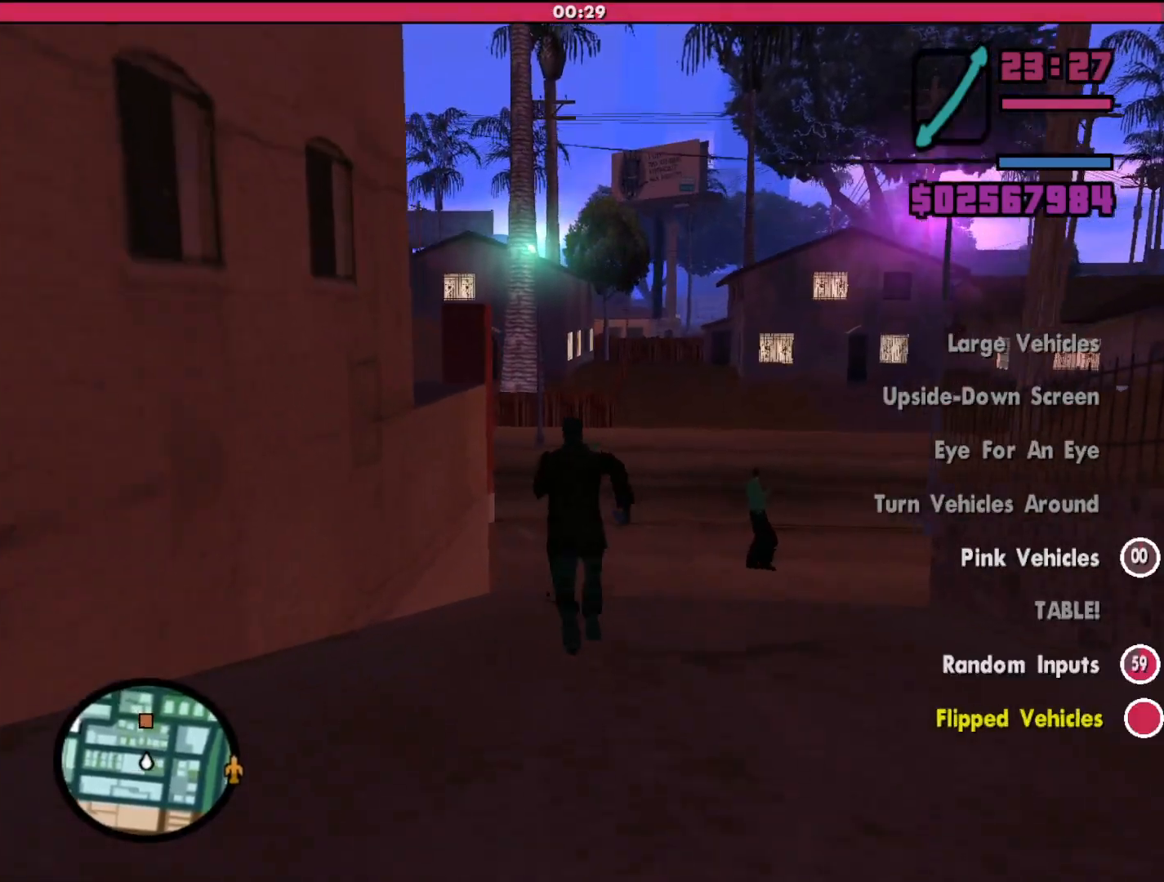
{"keys": ["shift", "w"], "mouse": [], "events": [[467, "mouse_wheel_up", "down"], [500, "mouse_wheel_up", "up"]]}
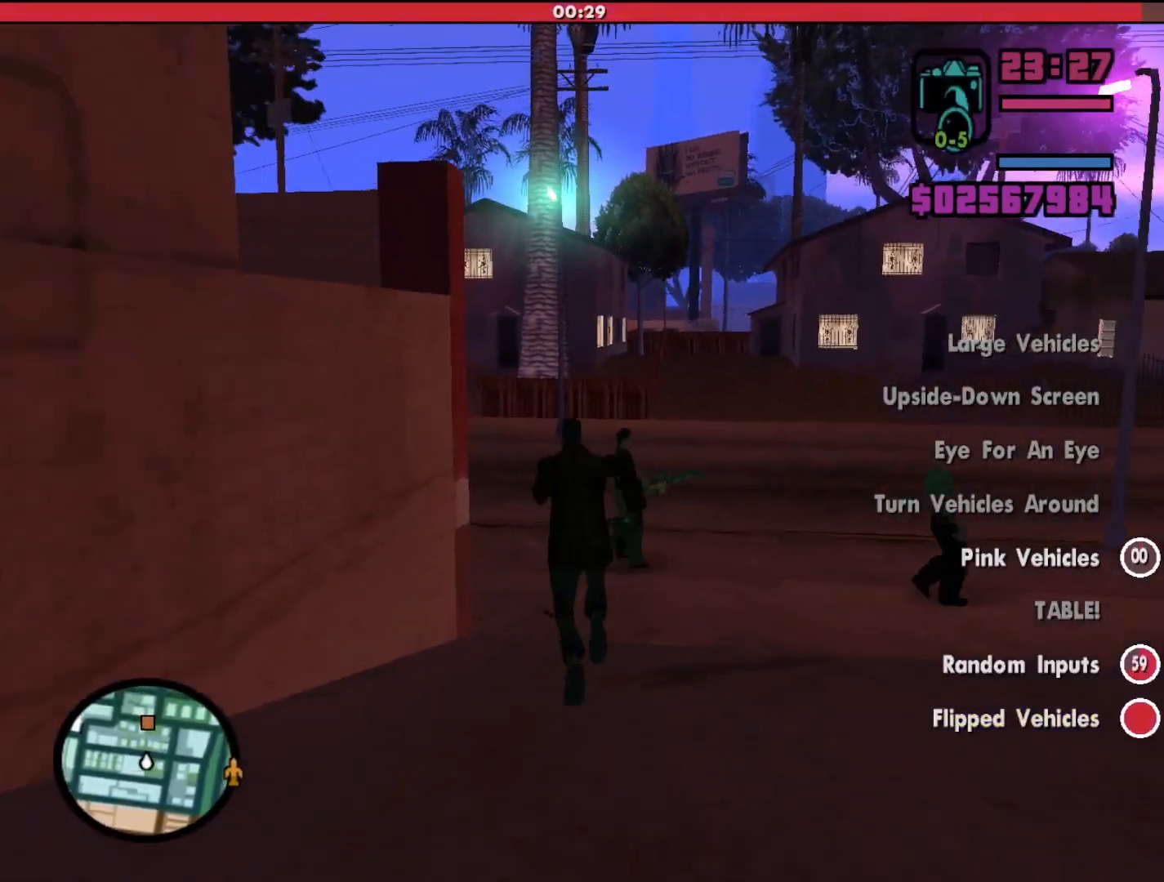
{"keys": ["shift", "w"], "mouse": [], "events": [[33, "mouse_wheel_up", "down"], [100, "mouse_wheel_up", "up"], [200, "mouse_wheel_up", "down"], [233, "mouse_wheel_up", "up"]]}
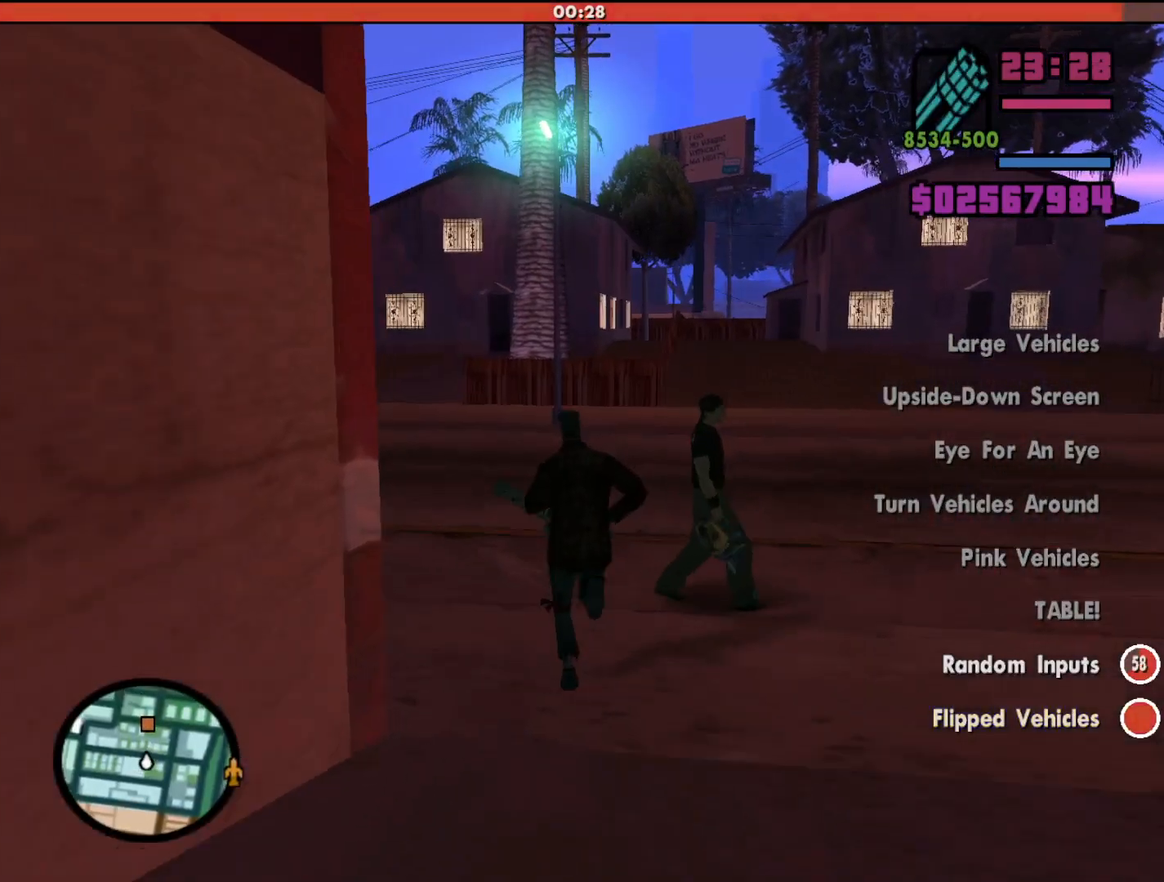
{"keys": ["shift", "w"], "mouse": [], "events": []}